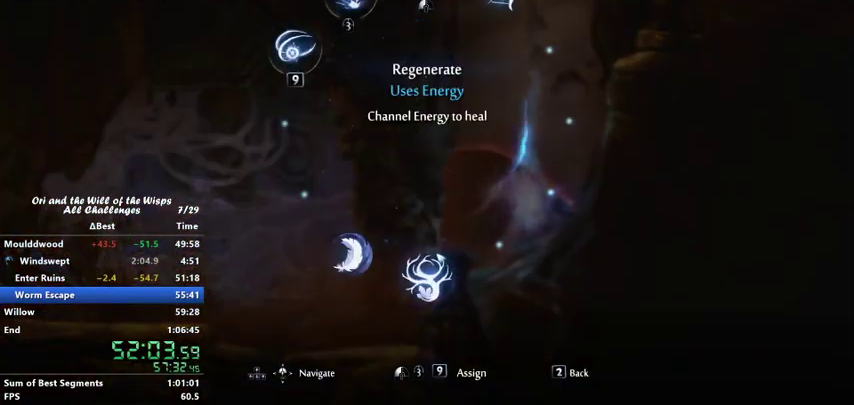
Gameplay with keyboard; each line is a JSON object with the keys held at the frame after it. "events" lists presses ("down") and releases ("up") of "ability1", "ability2", "ability3", "bash", "dash", "down", "feather", "grapple", "jump", "left", "right" and "up" between this image and that frame as [ms after this image, input, new state], when the widget could be followed in between. No other keys are recorded. Mouse input is not recorded. Key names are as the overlay labels them; some are game actions (e.g. jump) rather than physical keys.
{"keys": [], "events": [[67, "ability2", "down"], [167, "ability2", "up"]]}
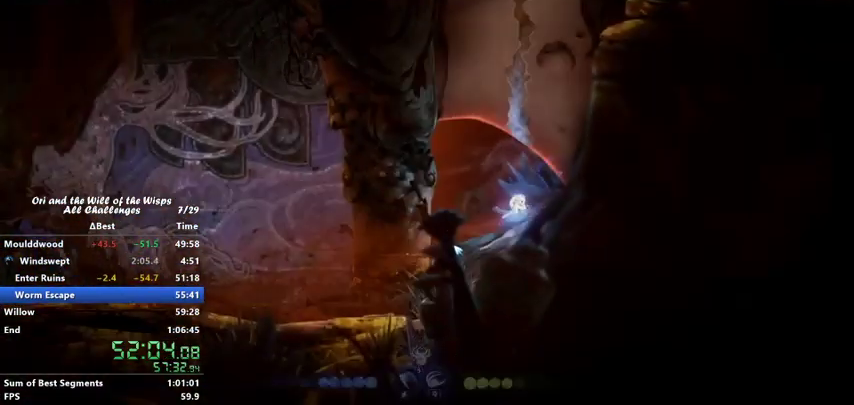
{"keys": ["ability2", "dash", "left"], "events": [[167, "right", "down"], [367, "ability2", "down"], [367, "dash", "down"], [367, "left", "down"], [467, "right", "up"]]}
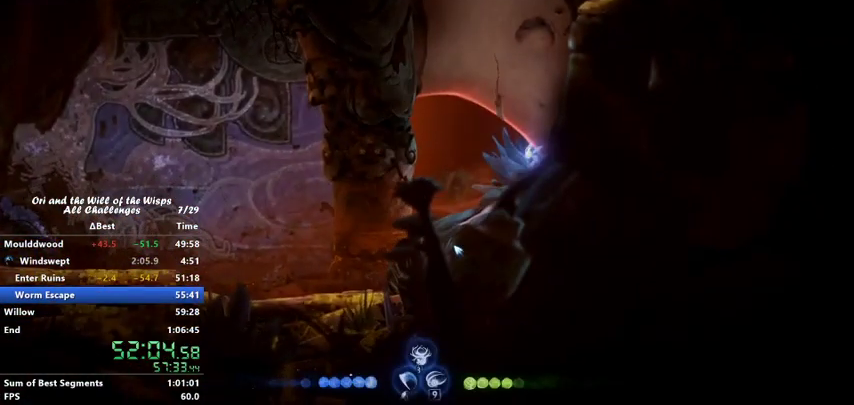
{"keys": ["left"], "events": [[367, "ability2", "up"], [367, "dash", "up"], [367, "left", "up"], [433, "left", "down"]]}
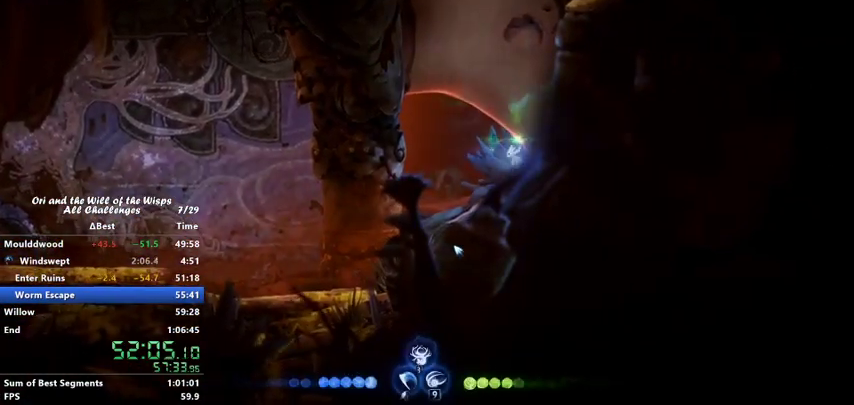
{"keys": ["ability2", "dash", "left"], "events": [[167, "left", "up"], [200, "right", "down"], [400, "ability2", "down"], [400, "dash", "down"], [400, "left", "down"], [433, "right", "up"]]}
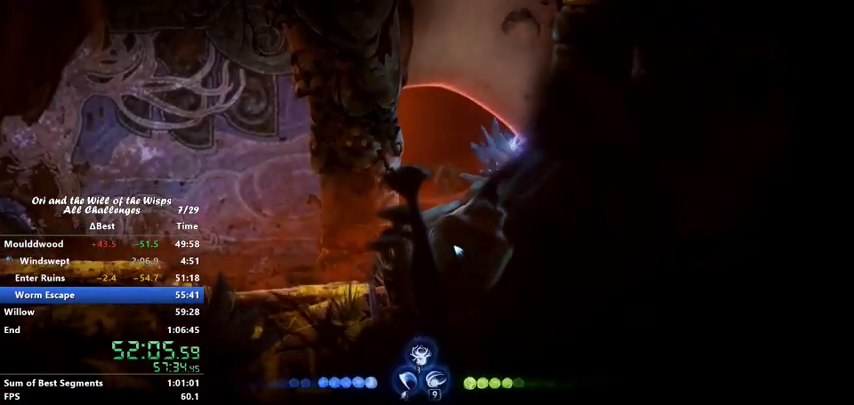
{"keys": ["left"], "events": [[367, "ability2", "up"], [367, "dash", "up"]]}
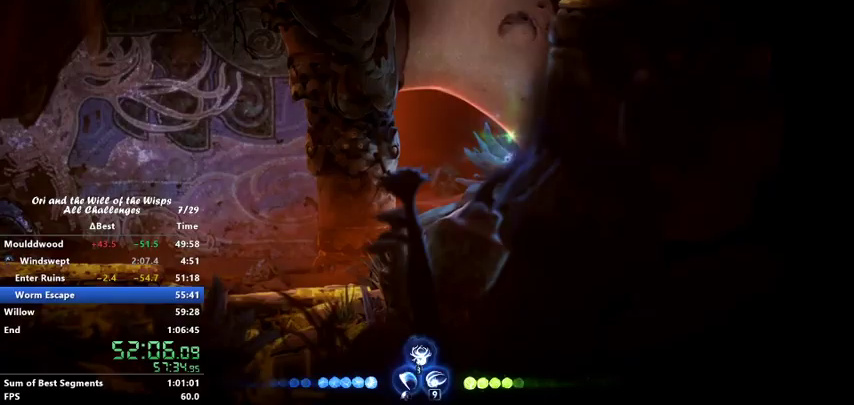
{"keys": ["ability2", "dash", "left"], "events": [[167, "left", "up"], [233, "right", "down"], [367, "ability2", "down"], [367, "dash", "down"], [367, "left", "down"], [433, "right", "up"]]}
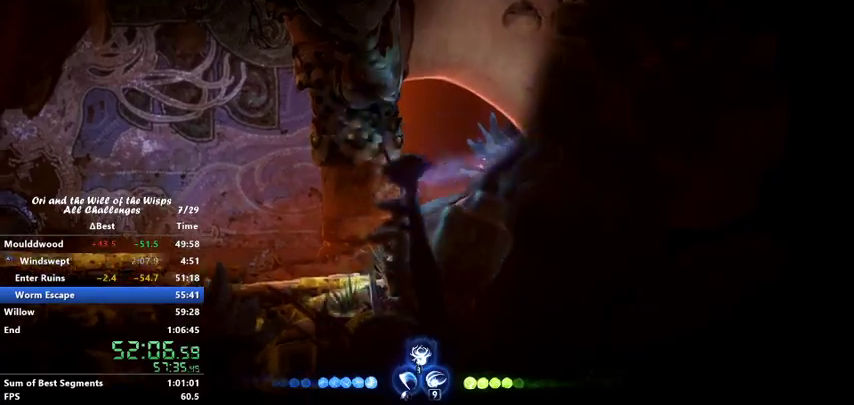
{"keys": ["ability2", "dash", "left"], "events": []}
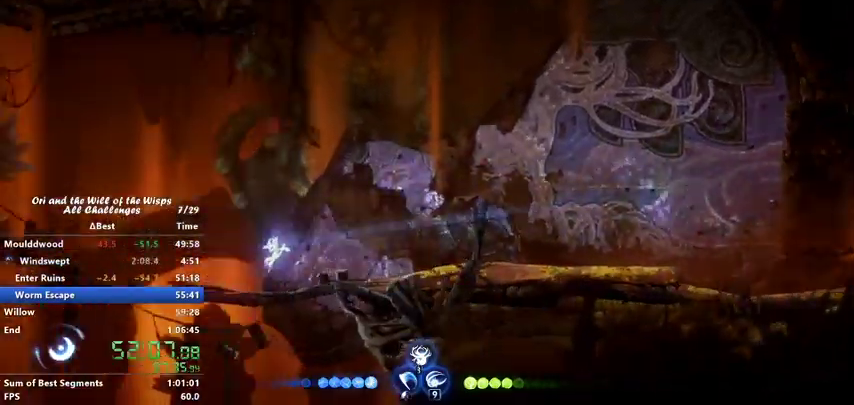
{"keys": [], "events": [[133, "ability2", "up"], [133, "dash", "up"], [500, "left", "up"]]}
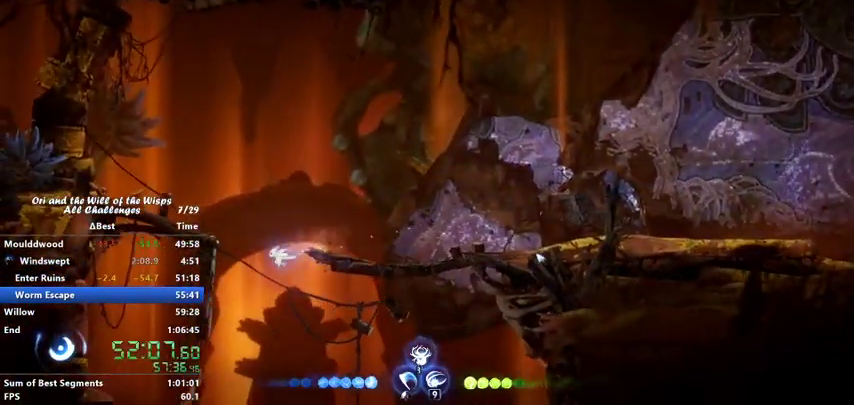
{"keys": ["right"], "events": [[367, "right", "down"]]}
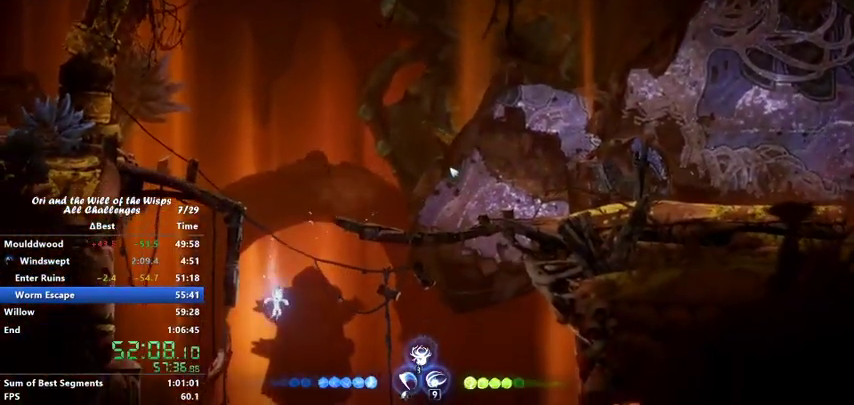
{"keys": ["right"], "events": []}
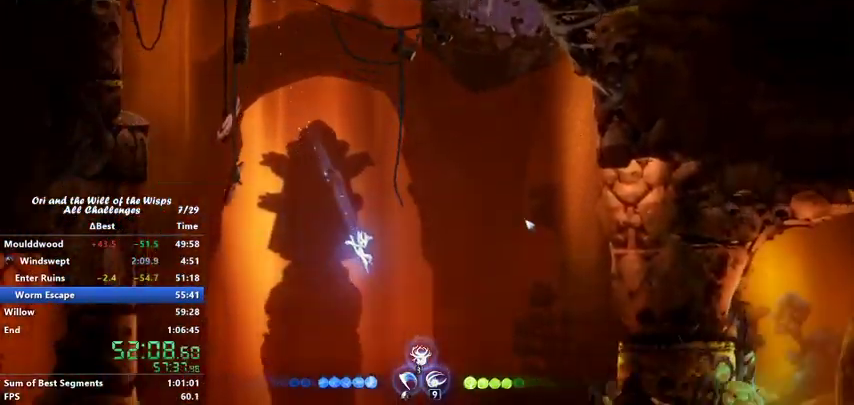
{"keys": ["right"], "events": []}
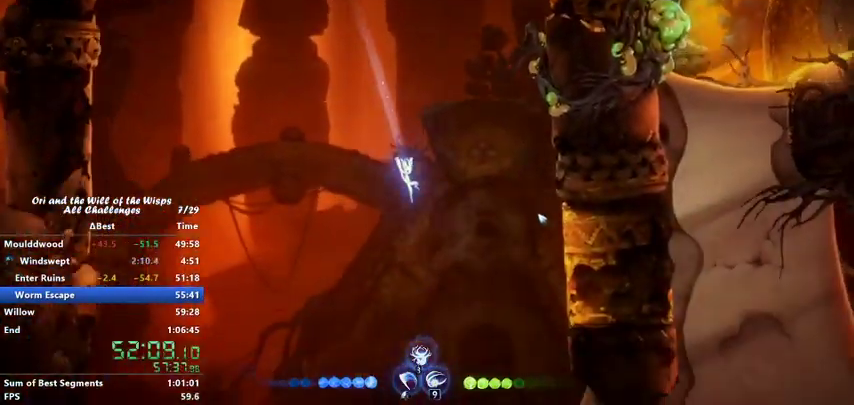
{"keys": ["right"], "events": [[367, "dash", "down"], [500, "dash", "up"]]}
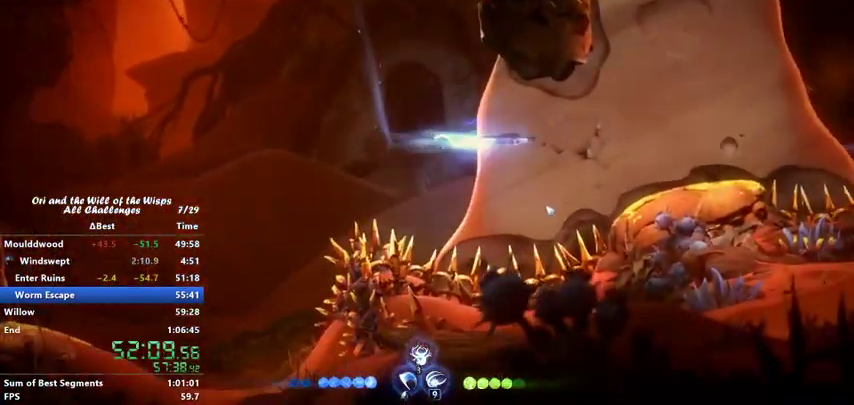
{"keys": ["up"], "events": [[67, "dash", "down"], [167, "dash", "up"], [200, "up", "down"], [267, "right", "up"]]}
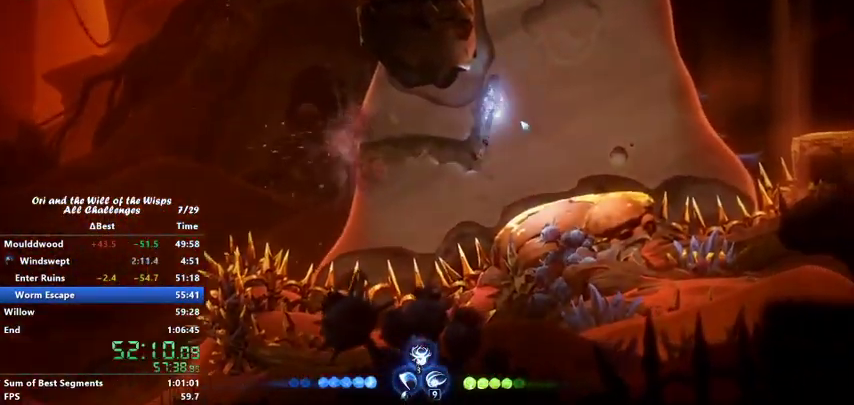
{"keys": ["dash", "up"], "events": [[200, "dash", "down"]]}
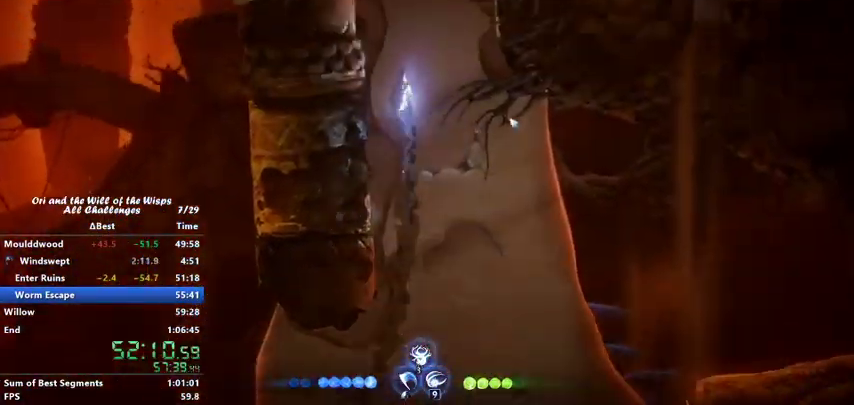
{"keys": [], "events": [[67, "dash", "up"], [467, "up", "up"]]}
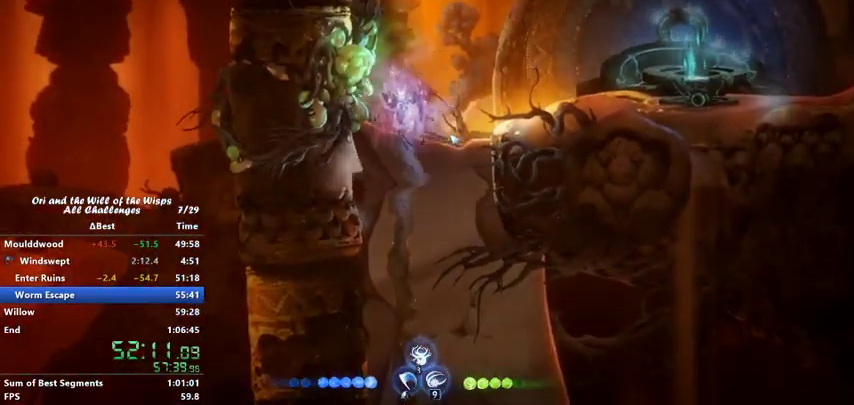
{"keys": [], "events": []}
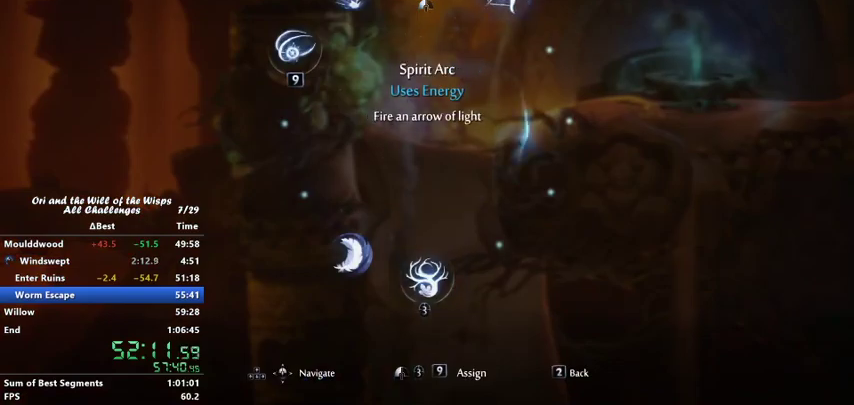
{"keys": [], "events": [[367, "ability3", "down"], [467, "ability3", "up"]]}
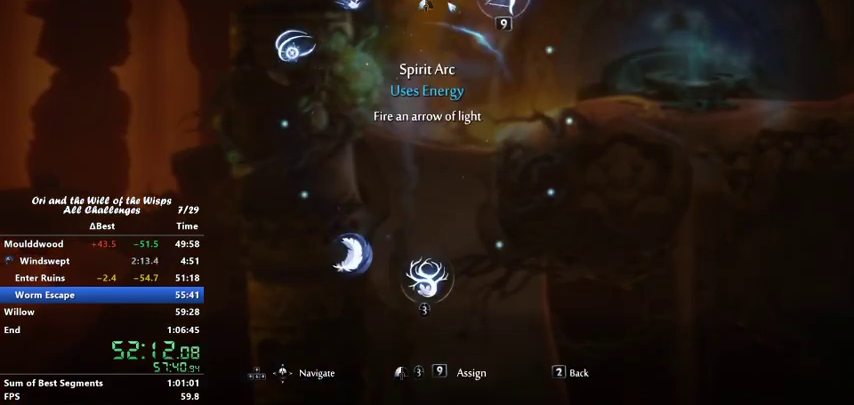
{"keys": [], "events": [[367, "ability2", "down"], [467, "ability2", "up"]]}
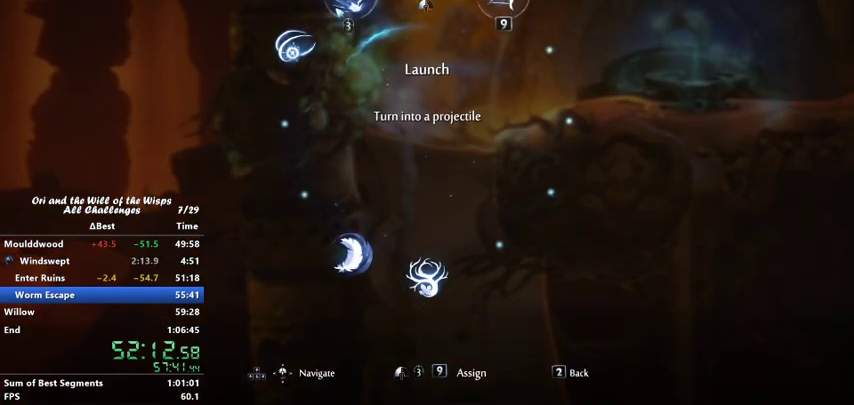
{"keys": ["ability1"], "events": [[433, "ability1", "down"]]}
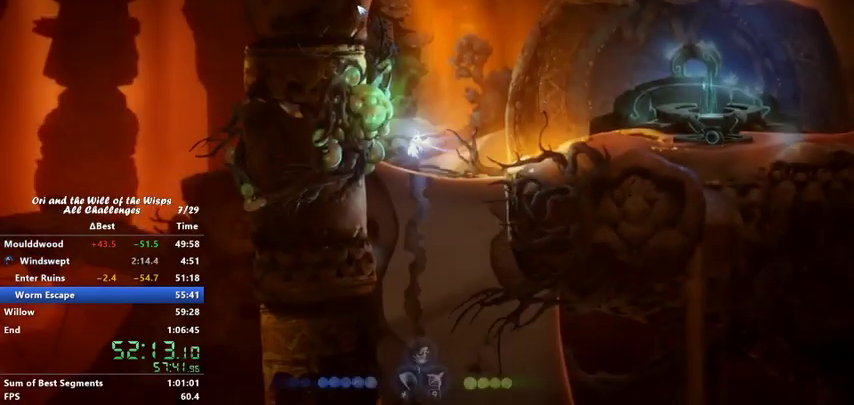
{"keys": ["ability1"], "events": [[33, "ability1", "up"], [133, "ability1", "down"], [200, "ability1", "up"], [267, "ability1", "down"], [367, "ability1", "up"], [467, "ability1", "down"]]}
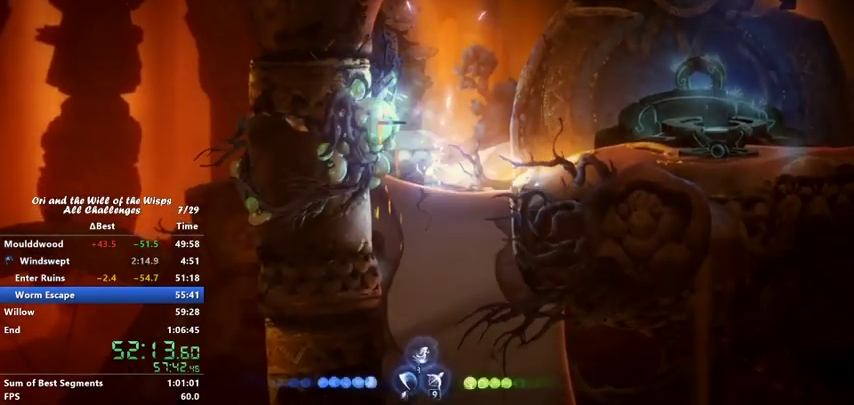
{"keys": [], "events": [[67, "ability1", "up"], [267, "ability2", "down"], [500, "ability2", "up"]]}
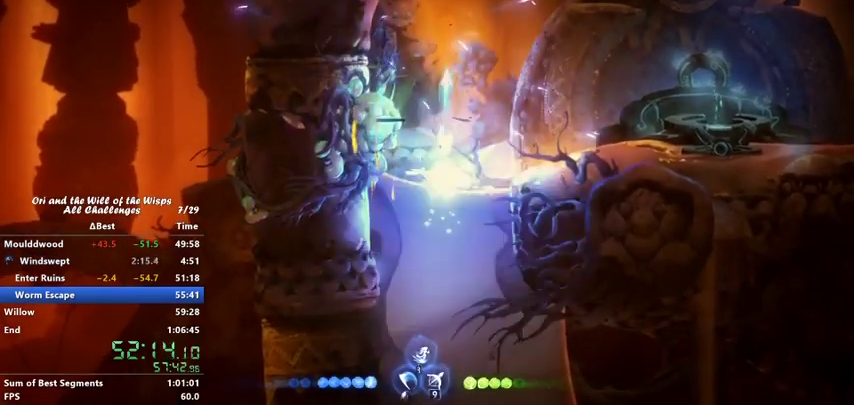
{"keys": ["ability3"], "events": [[367, "ability3", "down"]]}
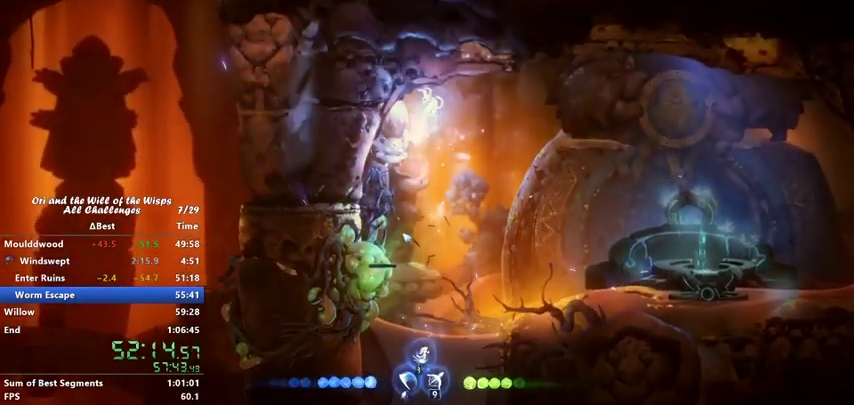
{"keys": ["dash", "right"], "events": [[400, "ability3", "up"], [400, "right", "down"], [500, "dash", "down"]]}
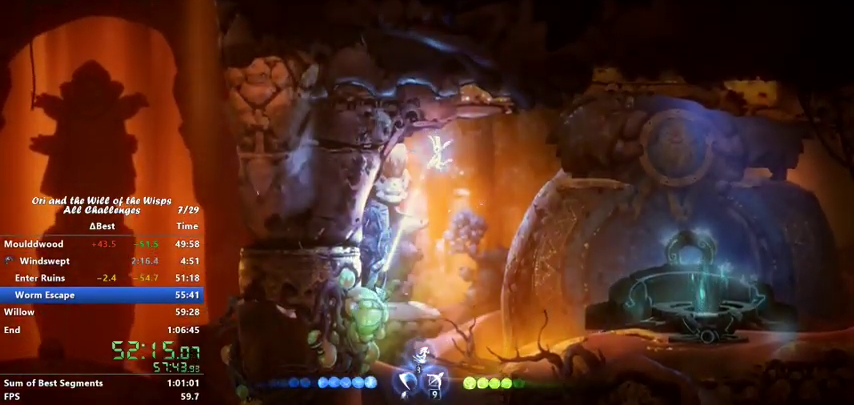
{"keys": [], "events": [[167, "dash", "up"], [400, "right", "up"]]}
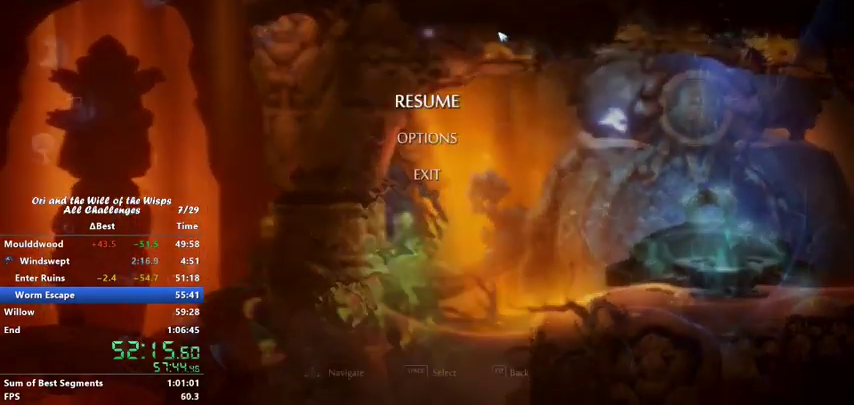
{"keys": ["ability1", "jump"], "events": [[167, "ability1", "down"], [267, "ability1", "up"], [267, "jump", "down"], [367, "ability1", "down"], [367, "jump", "up"], [433, "ability1", "up"], [433, "jump", "down"], [467, "ability1", "down"]]}
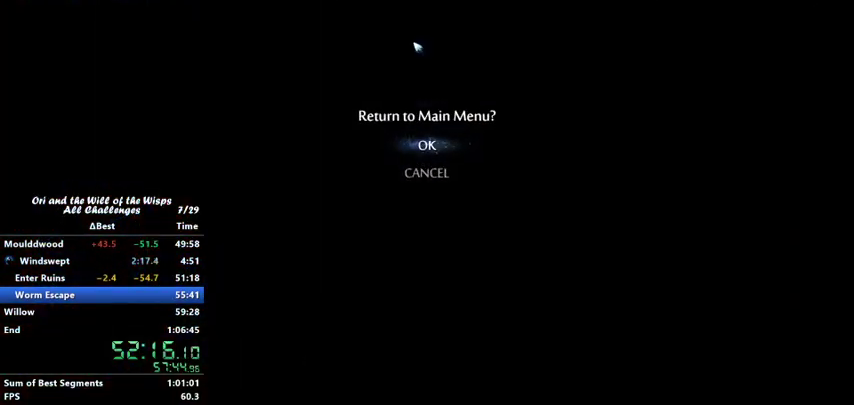
{"keys": ["jump"], "events": [[33, "jump", "up"], [67, "ability1", "up"], [133, "ability1", "down"], [133, "jump", "down"], [200, "ability1", "up"], [200, "jump", "up"], [300, "ability1", "down"], [300, "jump", "down"], [367, "ability1", "up"], [400, "jump", "up"], [467, "ability1", "down"], [500, "ability1", "up"], [500, "jump", "down"]]}
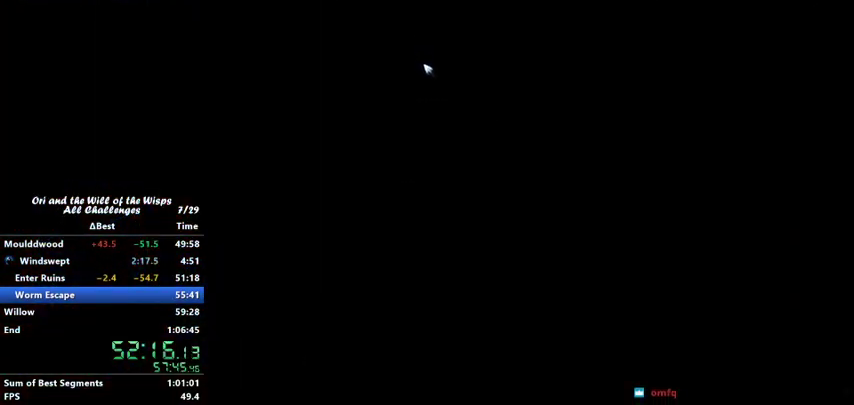
{"keys": ["ability1", "jump"], "events": [[67, "jump", "up"], [100, "ability1", "down"], [167, "jump", "down"], [233, "jump", "up"], [267, "ability1", "up"], [333, "ability1", "down"], [367, "jump", "down"], [400, "ability1", "up"], [400, "jump", "up"], [467, "ability1", "down"], [500, "jump", "down"]]}
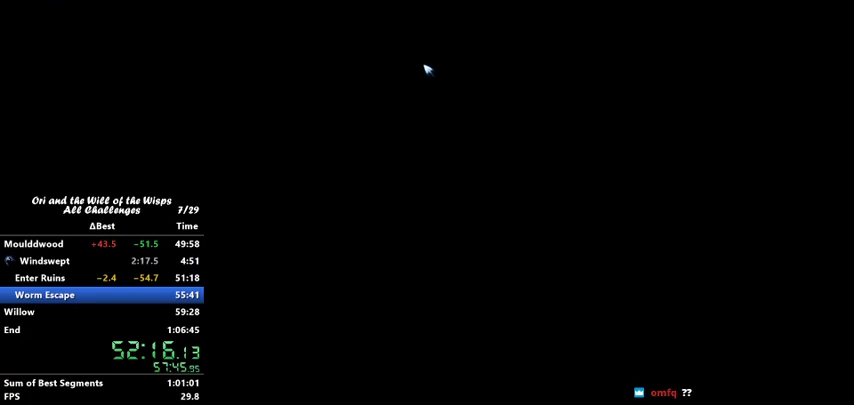
{"keys": [], "events": [[67, "ability1", "up"], [100, "ability1", "down"], [100, "jump", "up"], [200, "ability1", "up"], [200, "jump", "down"], [267, "ability1", "down"], [267, "jump", "up"], [367, "ability1", "up"], [400, "ability1", "down"], [400, "jump", "down"], [433, "jump", "up"], [467, "ability1", "up"]]}
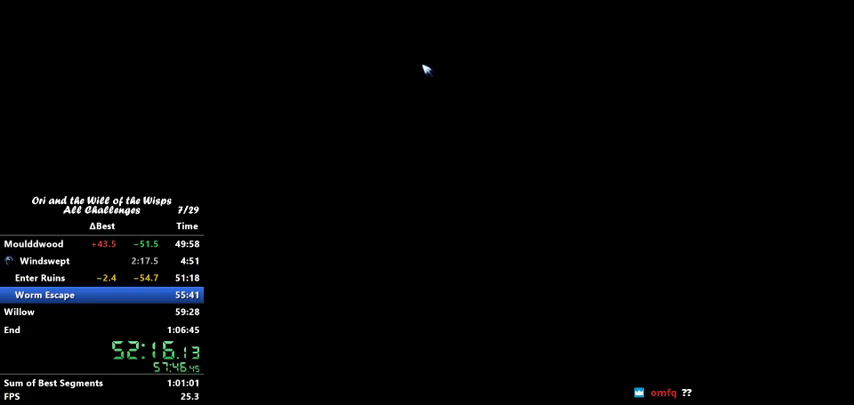
{"keys": [], "events": [[33, "ability1", "down"], [67, "jump", "down"], [133, "ability1", "up"], [167, "ability1", "down"], [167, "jump", "up"], [267, "ability1", "up"], [267, "jump", "down"], [300, "ability1", "down"], [367, "ability1", "up"], [367, "jump", "up"], [467, "ability1", "down"], [467, "jump", "down"], [500, "ability1", "up"], [500, "jump", "up"]]}